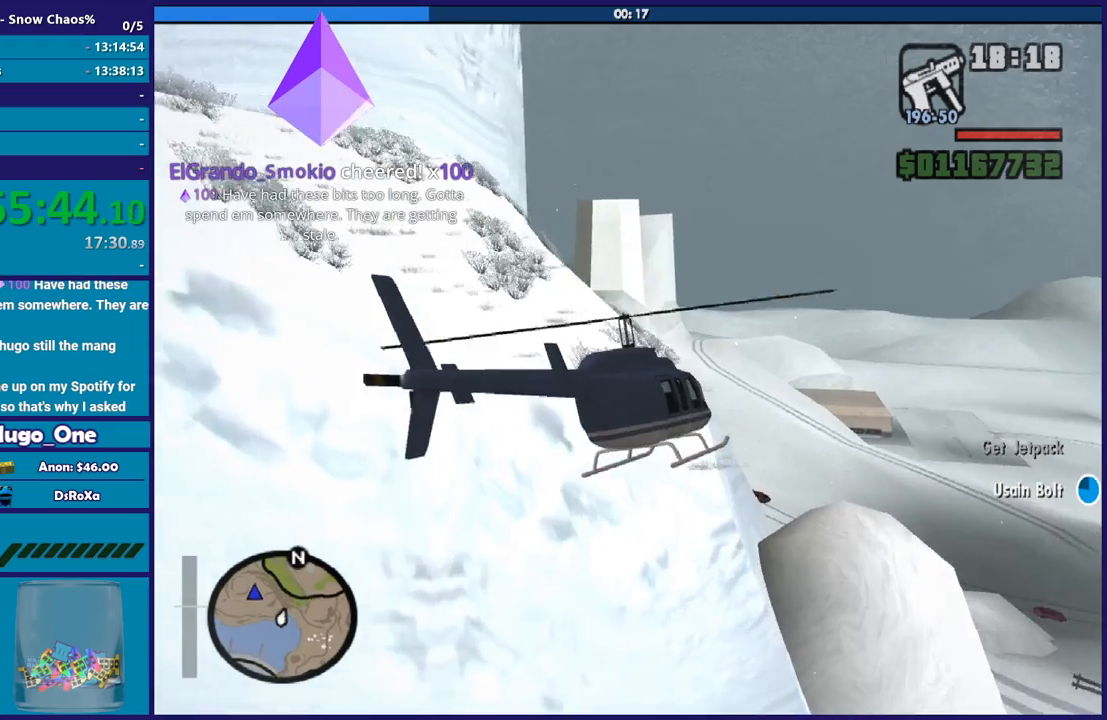
Gameplay with a controller (Xbox layout); each line is a JSON object with the inputs held at the frame after it. "events" lists button and stick changes between this image and that frame as [ms after this image, input, new state], when the widget could be followed in between.
{"buttons": ["L1"], "left_stick": "down-left", "right_stick": "down-left", "events": [[67, "left_stick", "down-left"], [201, "L1", "down"], [334, "R2", "up"]]}
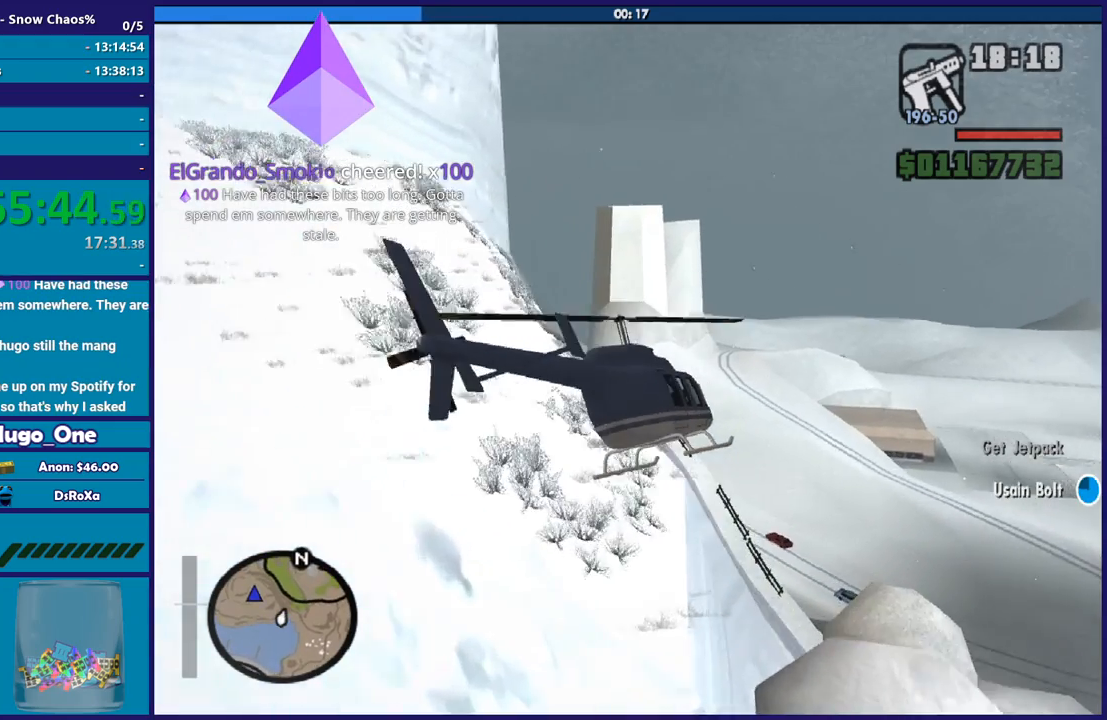
{"buttons": ["R2"], "left_stick": "left", "right_stick": "down-left", "events": [[33, "L1", "up"], [67, "R2", "down"], [334, "L1", "down"], [434, "left_stick", "left"], [500, "L1", "up"]]}
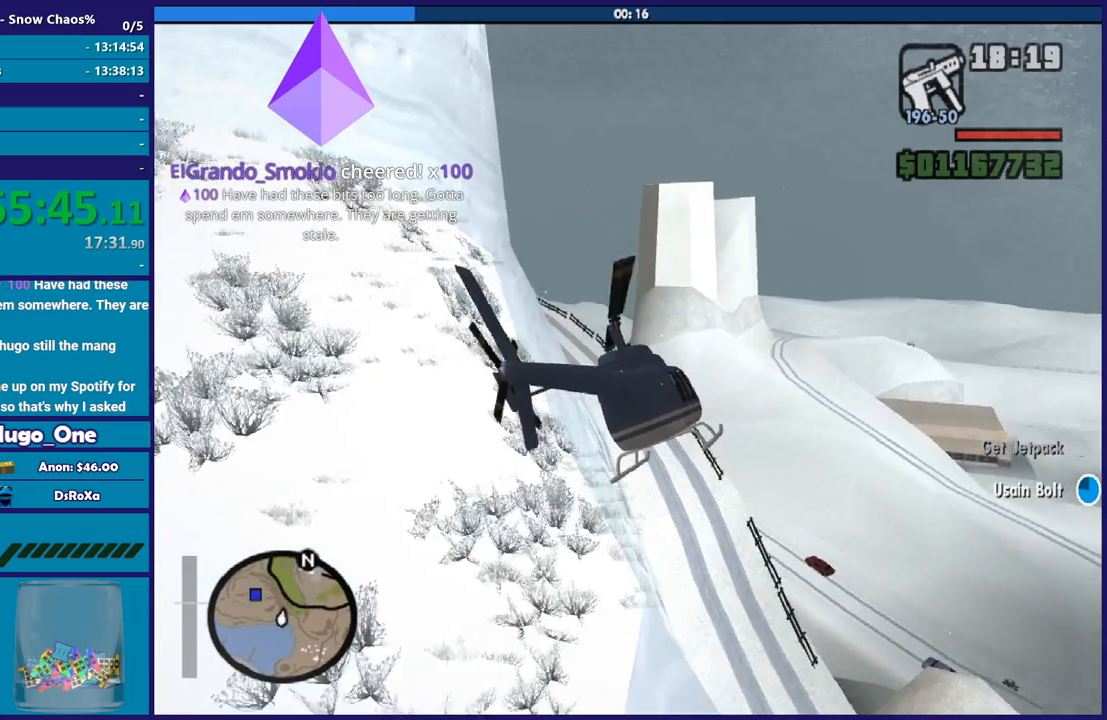
{"buttons": ["R2"], "left_stick": "down-left", "right_stick": "down-left", "events": [[67, "left_stick", "down-left"]]}
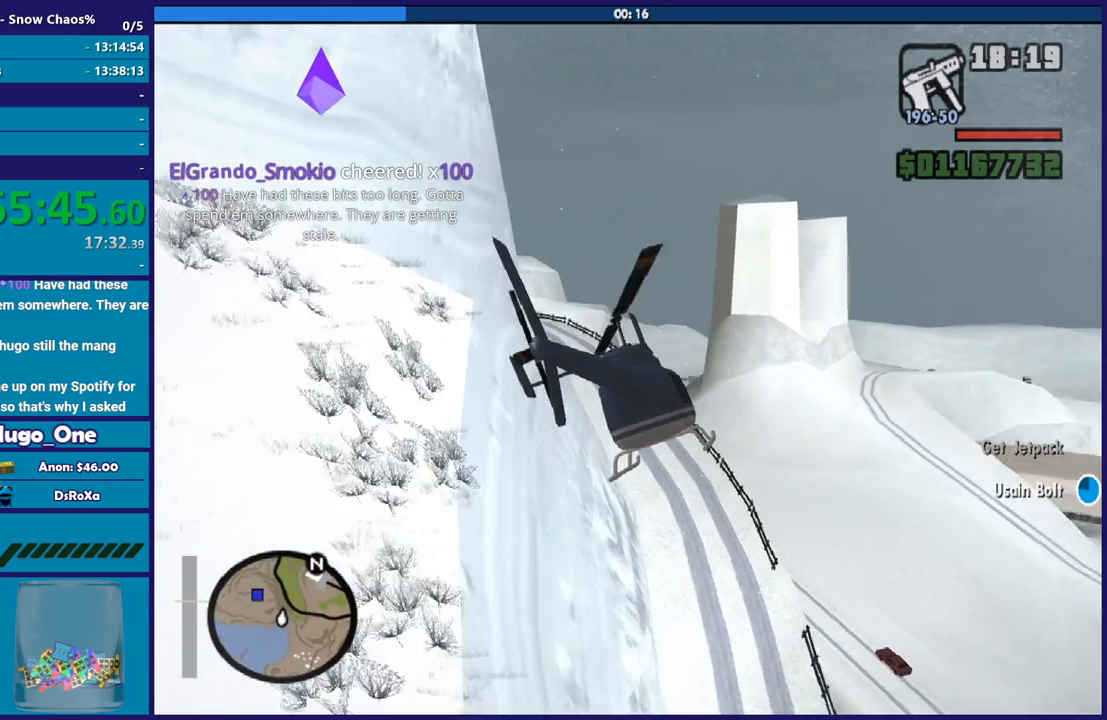
{"buttons": ["L1"], "left_stick": "down-left", "right_stick": "down-left", "events": [[300, "R2", "up"], [400, "L1", "down"]]}
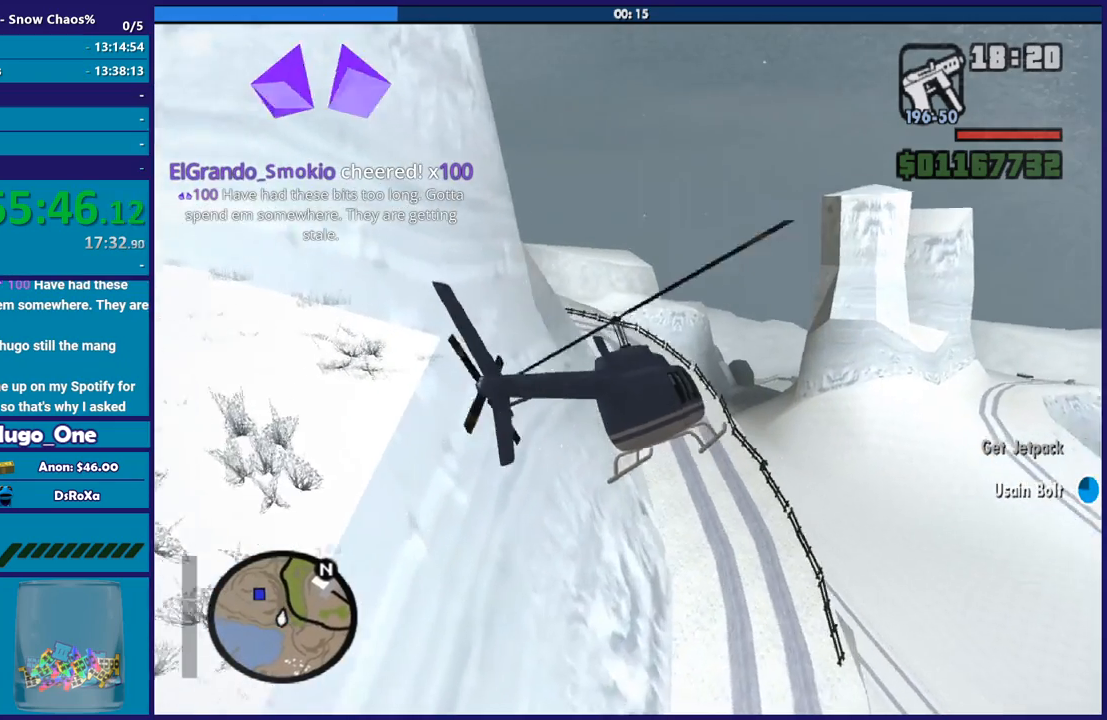
{"buttons": ["R2"], "left_stick": "down-left", "right_stick": "left", "events": [[167, "R2", "down"], [167, "right_stick", "left"], [267, "L1", "up"]]}
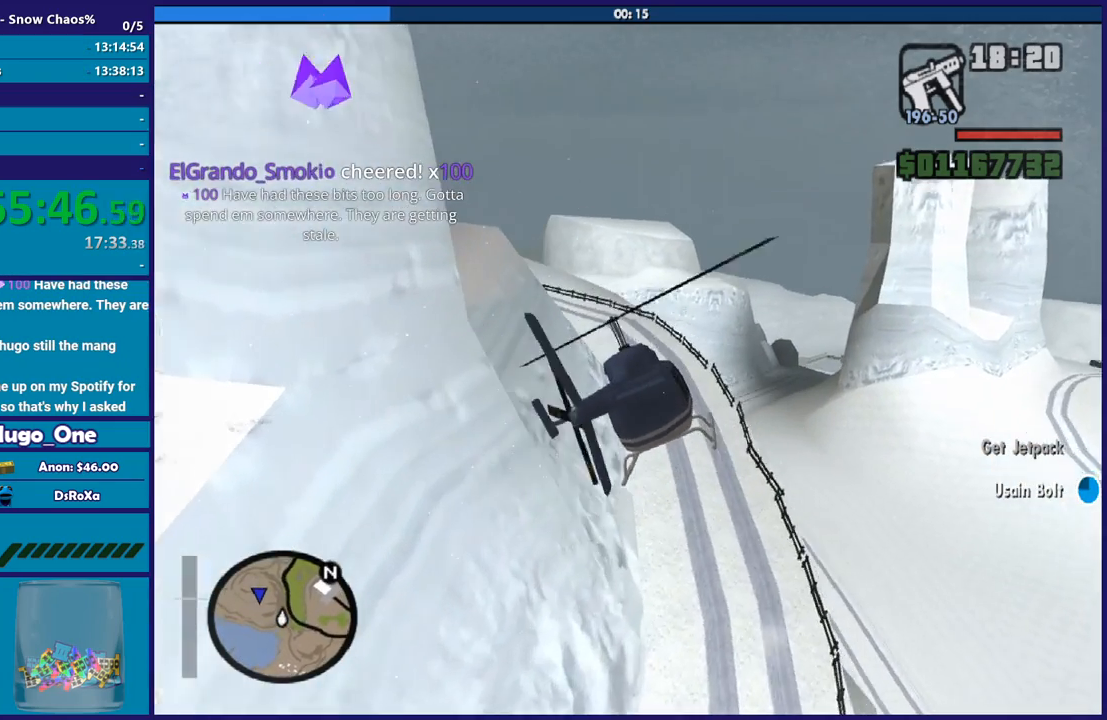
{"buttons": ["L1"], "left_stick": "down-left", "right_stick": "left", "events": [[334, "L1", "down"], [367, "R2", "up"]]}
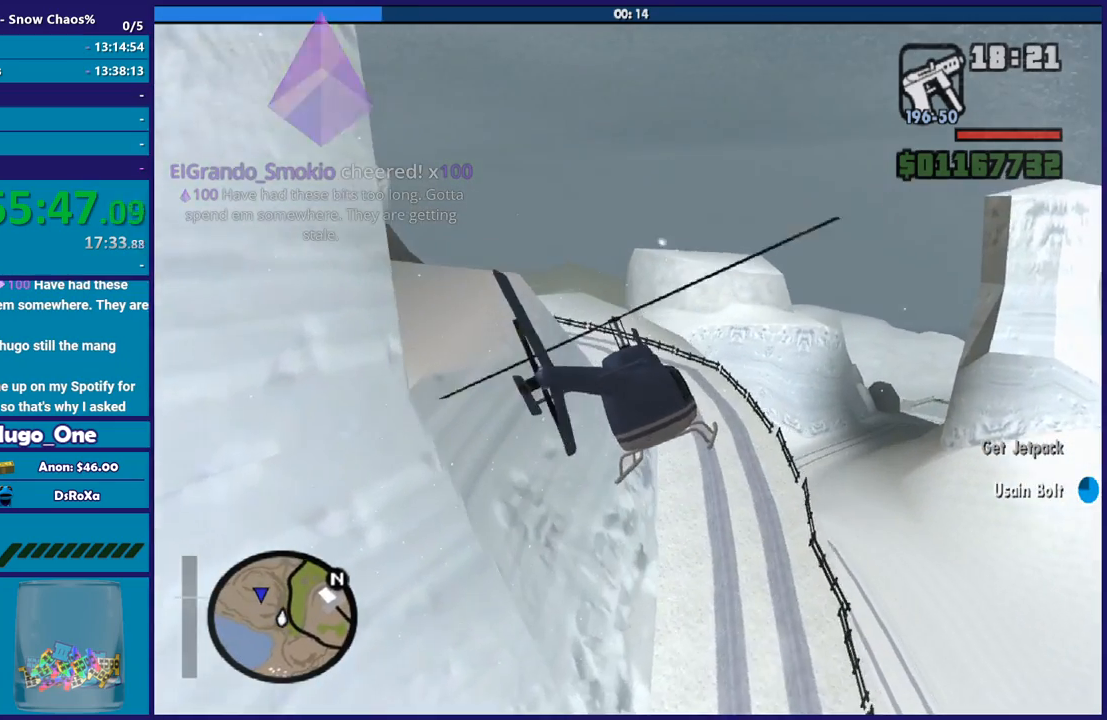
{"buttons": ["R2"], "left_stick": "down-left", "right_stick": "left", "events": [[134, "right_stick", "down-left"], [267, "R2", "down"], [301, "right_stick", "left"], [501, "L1", "up"]]}
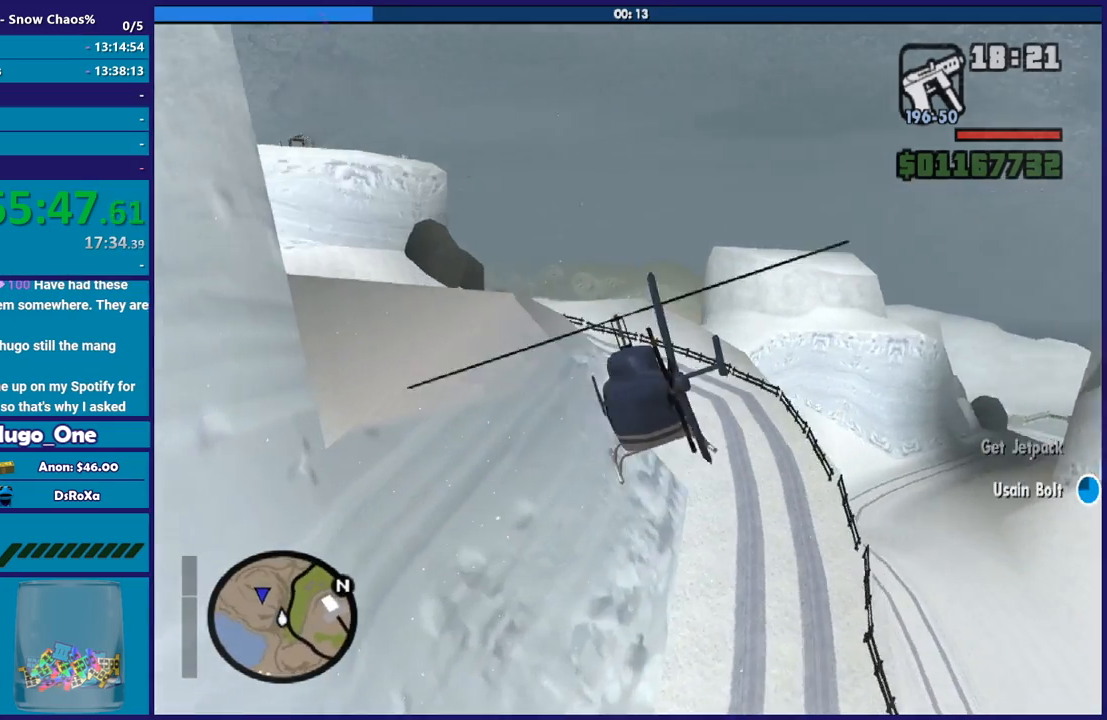
{"buttons": [], "left_stick": "down-left", "right_stick": "left", "events": [[467, "R2", "up"]]}
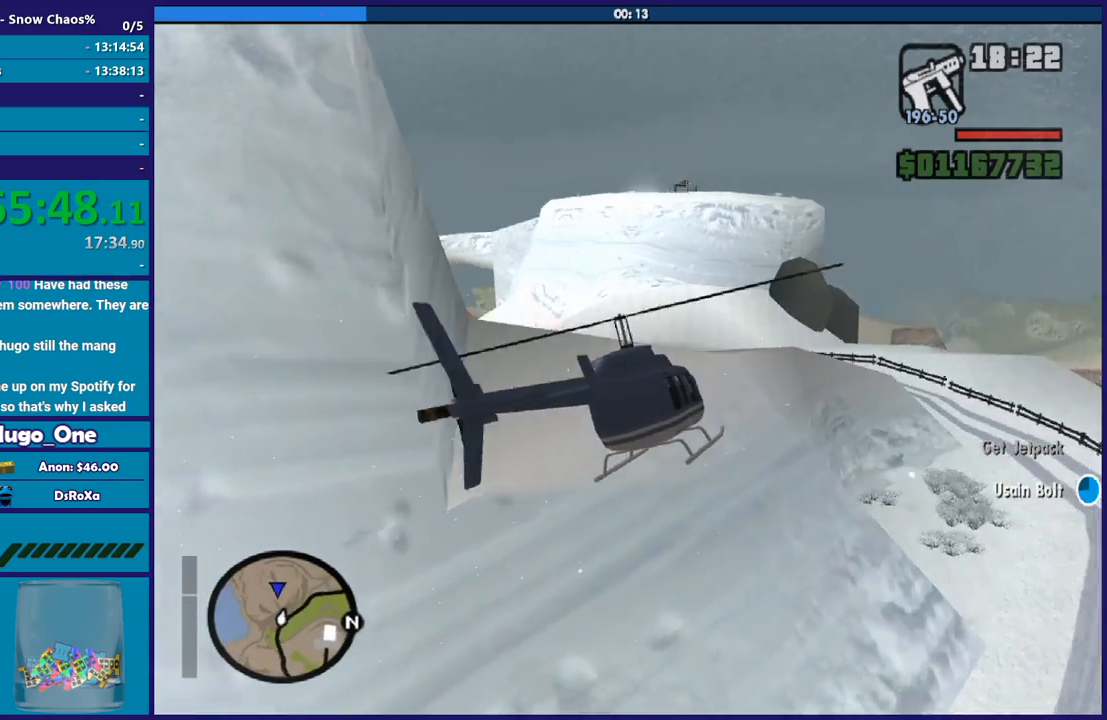
{"buttons": ["L1"], "left_stick": "left", "right_stick": "left", "events": [[34, "L1", "down"], [201, "left_stick", "left"], [234, "right_stick", "down-left"], [434, "right_stick", "left"]]}
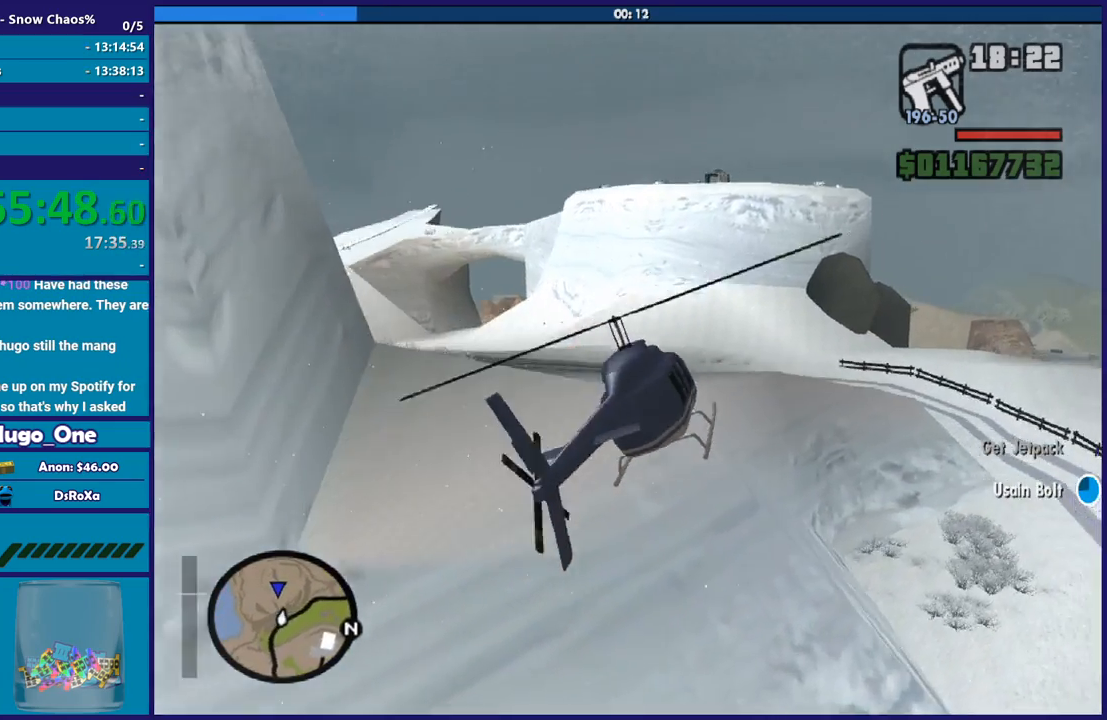
{"buttons": ["L1"], "left_stick": "left", "right_stick": "left", "events": [[67, "right_stick", "down-left"], [367, "right_stick", "left"]]}
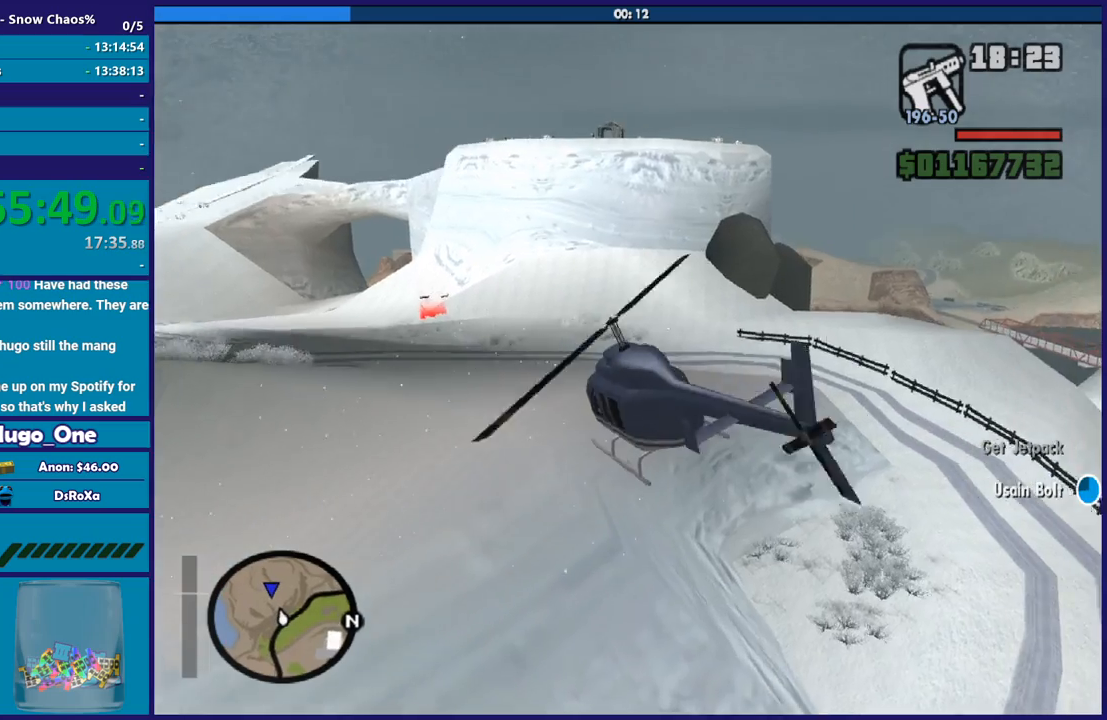
{"buttons": ["R2"], "left_stick": "left", "right_stick": "left", "events": [[67, "L1", "up"], [67, "R2", "down"]]}
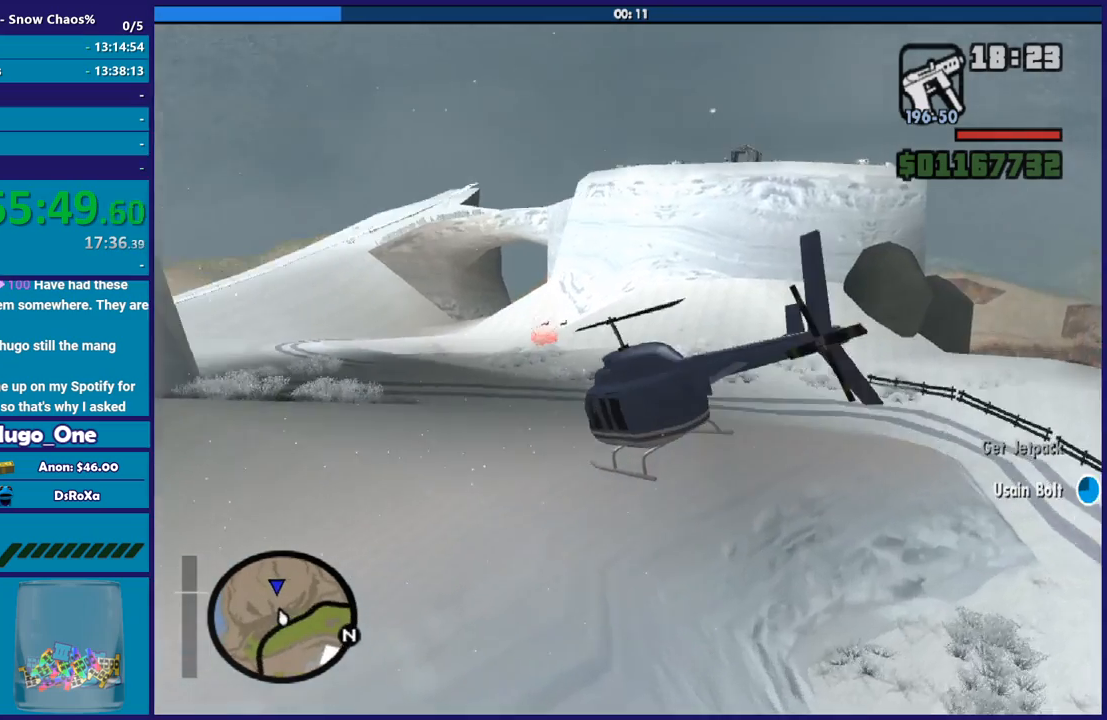
{"buttons": [], "left_stick": "left", "right_stick": "center", "events": [[133, "R2", "up"], [233, "right_stick", "center"]]}
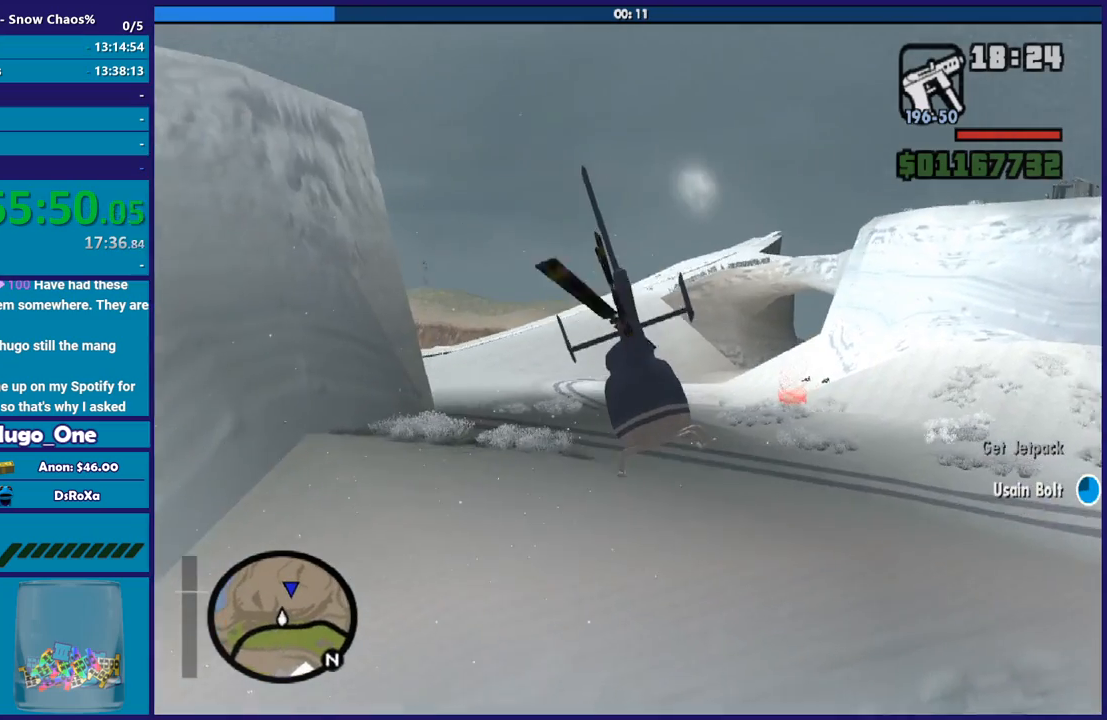
{"buttons": ["L1"], "left_stick": "left", "right_stick": "center", "events": [[67, "R2", "down"], [401, "R2", "up"], [434, "L1", "down"]]}
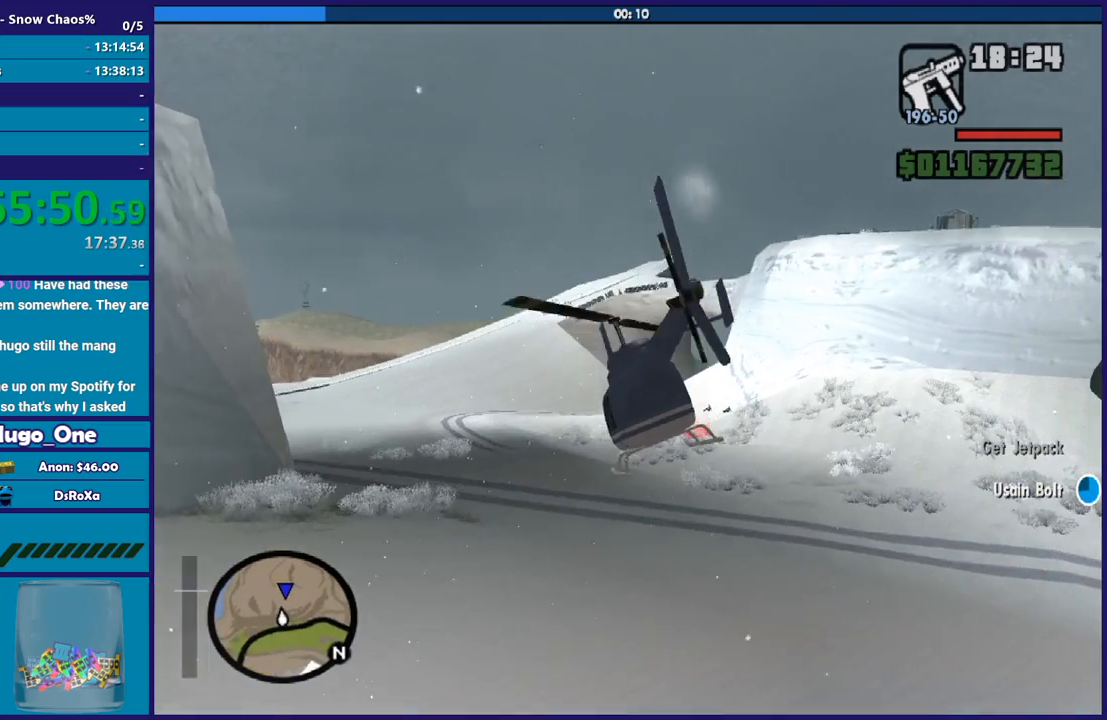
{"buttons": ["R2"], "left_stick": "left", "right_stick": "center", "events": [[133, "L1", "up"], [167, "left_stick", "center"], [434, "R2", "down"], [500, "left_stick", "left"]]}
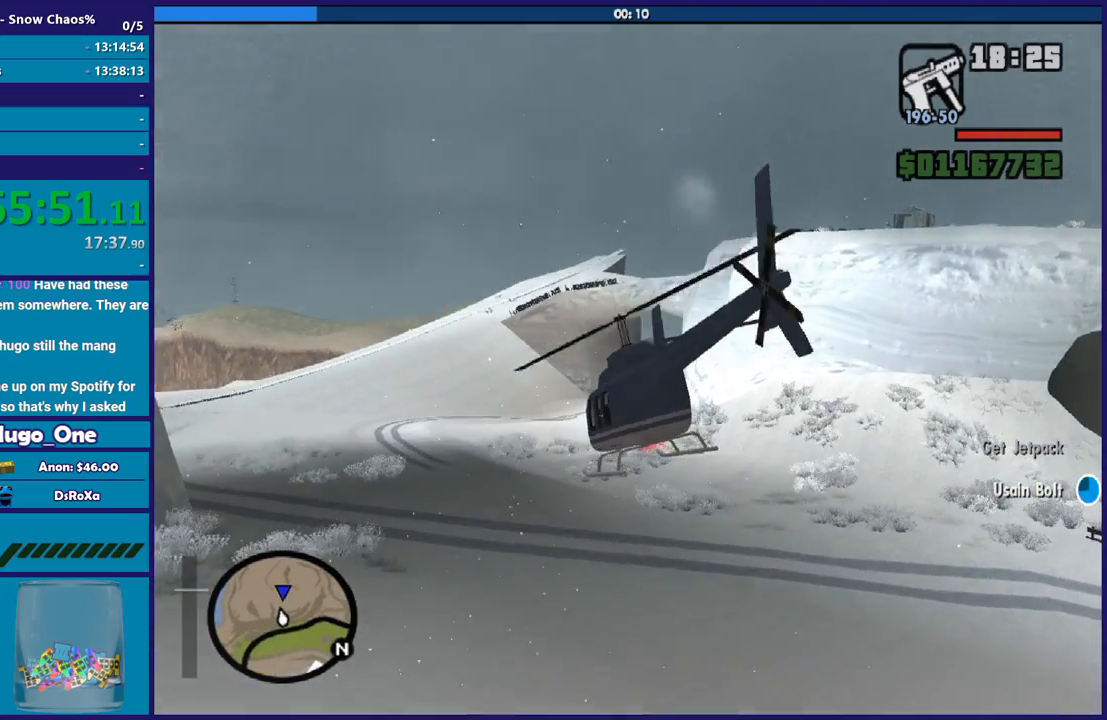
{"buttons": [], "left_stick": "down-right", "right_stick": "center", "events": [[167, "R2", "up"], [167, "left_stick", "center"], [301, "R1", "down"], [334, "left_stick", "right"], [401, "left_stick", "down-right"], [468, "R1", "up"]]}
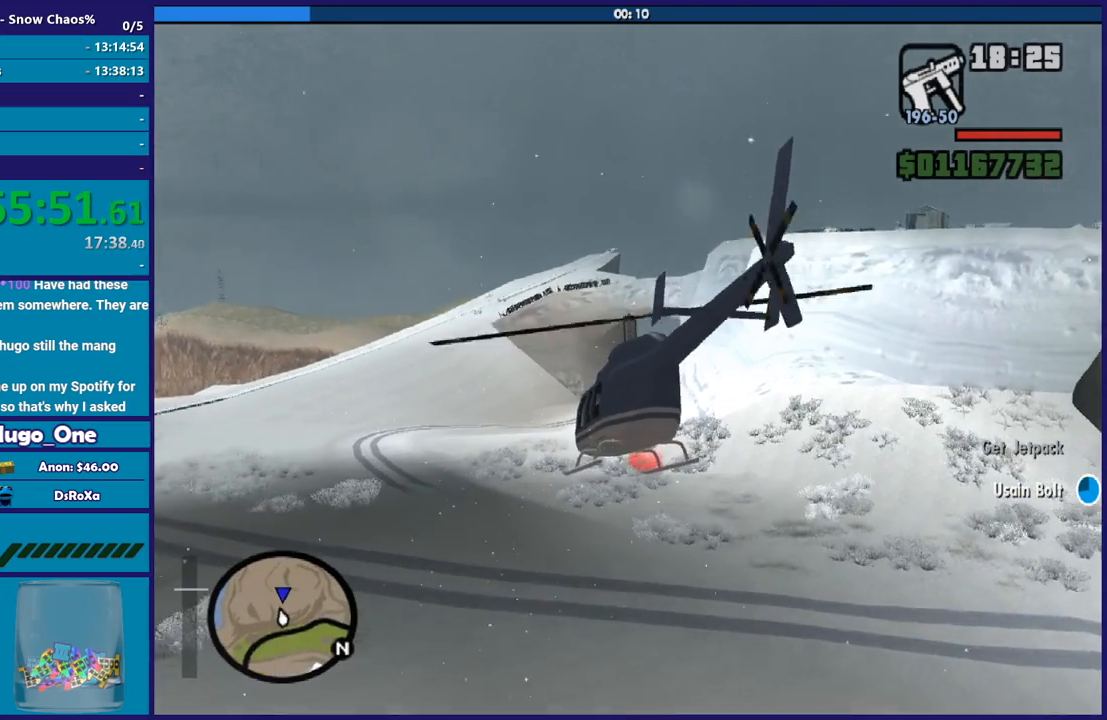
{"buttons": [], "left_stick": "center", "right_stick": "center", "events": [[300, "left_stick", "center"]]}
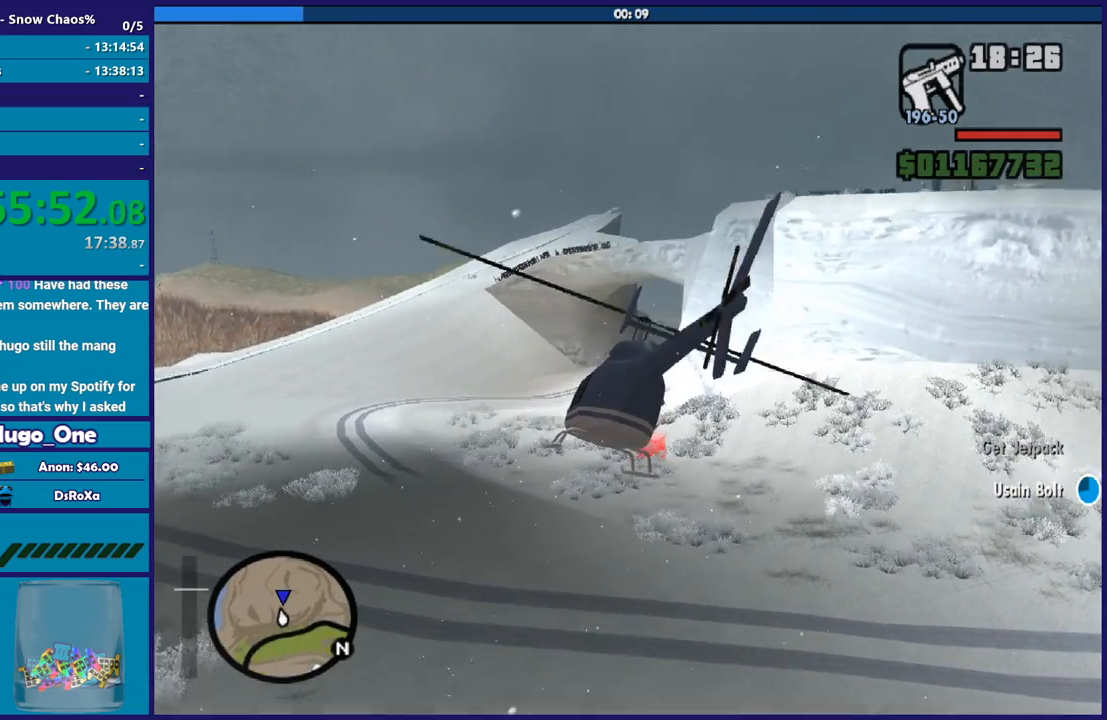
{"buttons": [], "left_stick": "down-right", "right_stick": "center", "events": [[100, "L2", "down"], [300, "left_stick", "down-right"], [467, "L2", "up"]]}
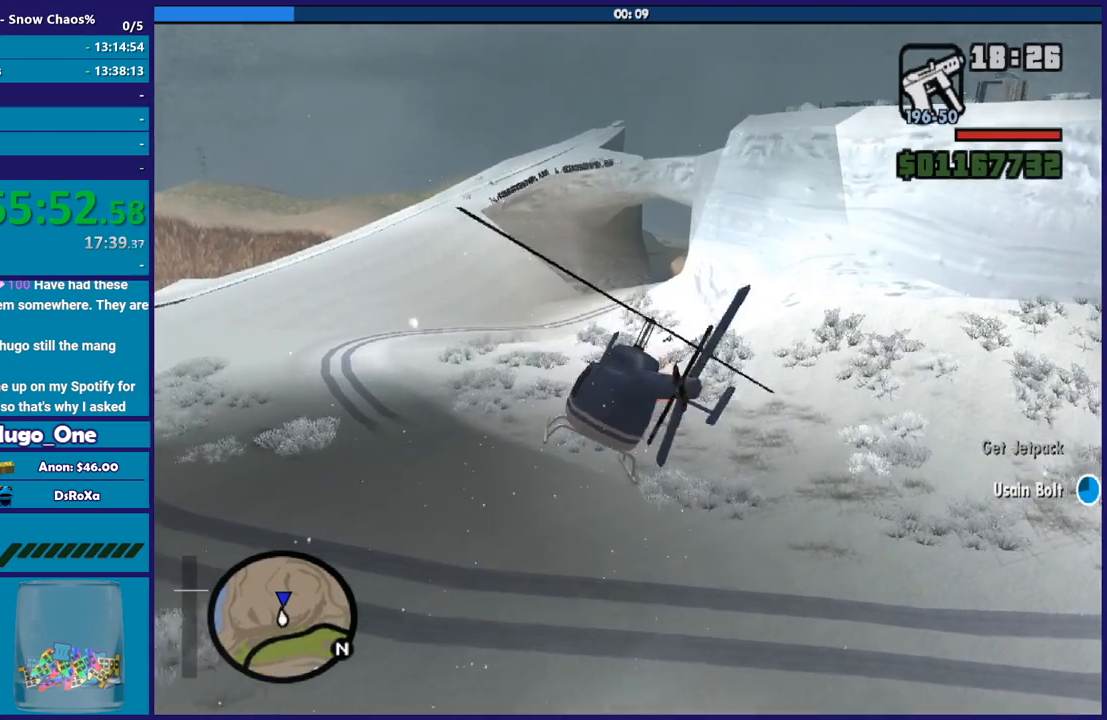
{"buttons": [], "left_stick": "left", "right_stick": "center", "events": [[233, "R2", "down"], [400, "R2", "up"], [433, "left_stick", "down-left"], [500, "left_stick", "left"]]}
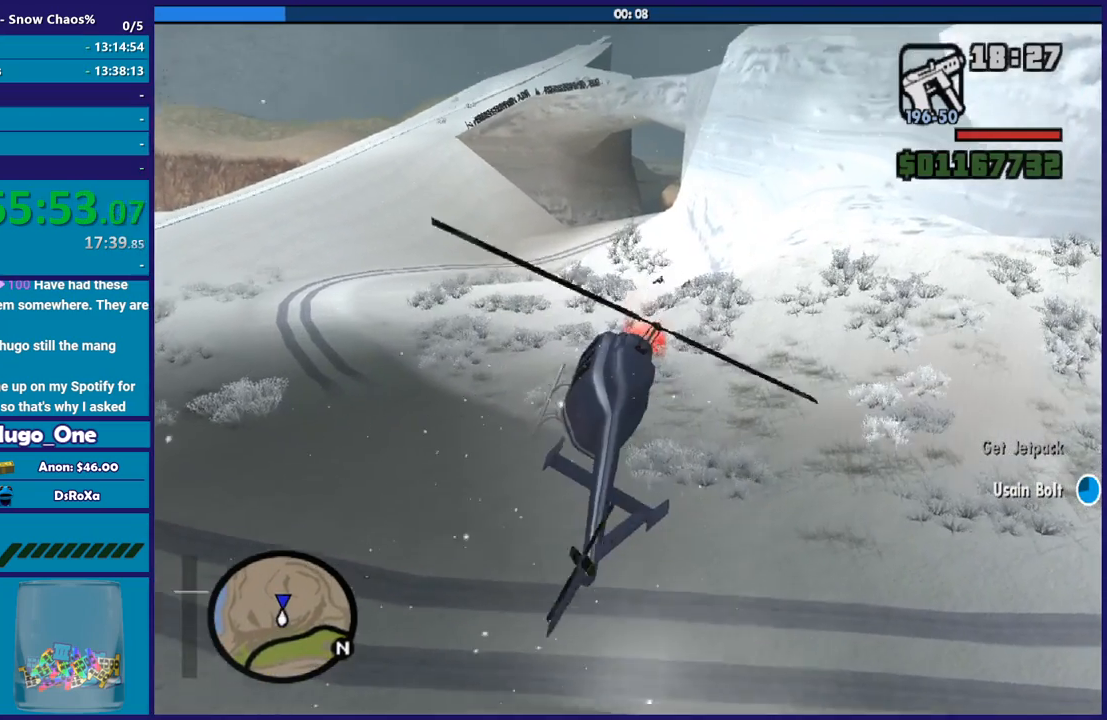
{"buttons": [], "left_stick": "down-left", "right_stick": "center", "events": [[67, "L2", "down"], [133, "left_stick", "down-left"], [434, "L2", "up"]]}
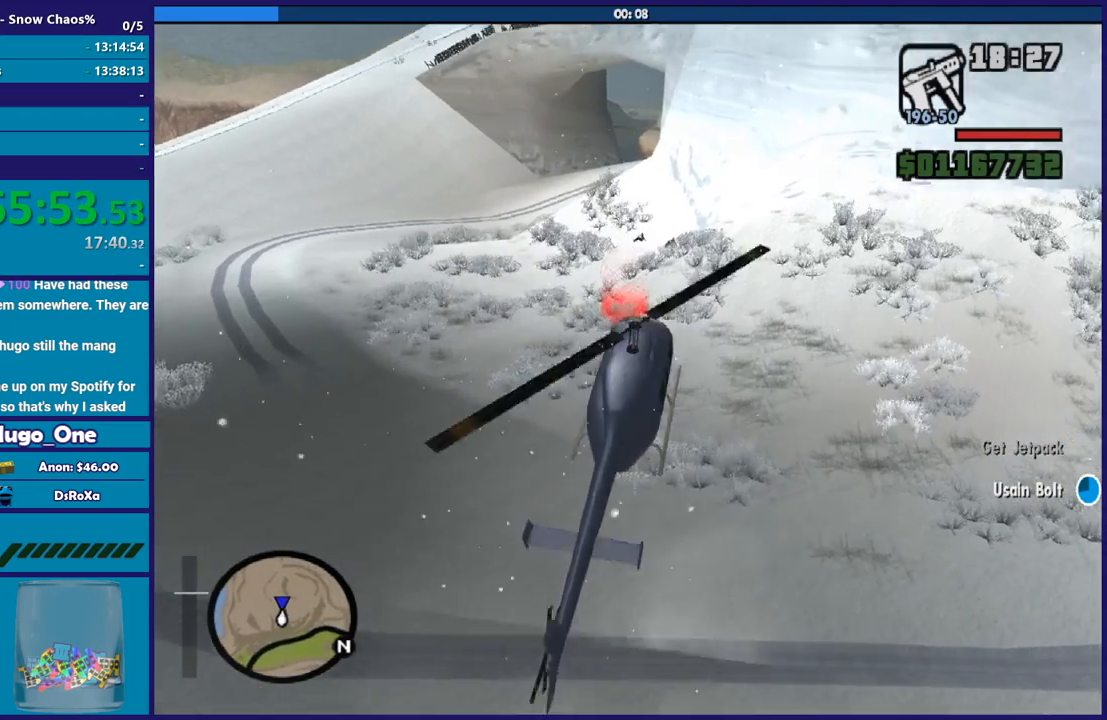
{"buttons": [], "left_stick": "down", "right_stick": "center", "events": [[100, "L1", "down"], [100, "left_stick", "left"], [333, "L1", "up"], [433, "left_stick", "down"]]}
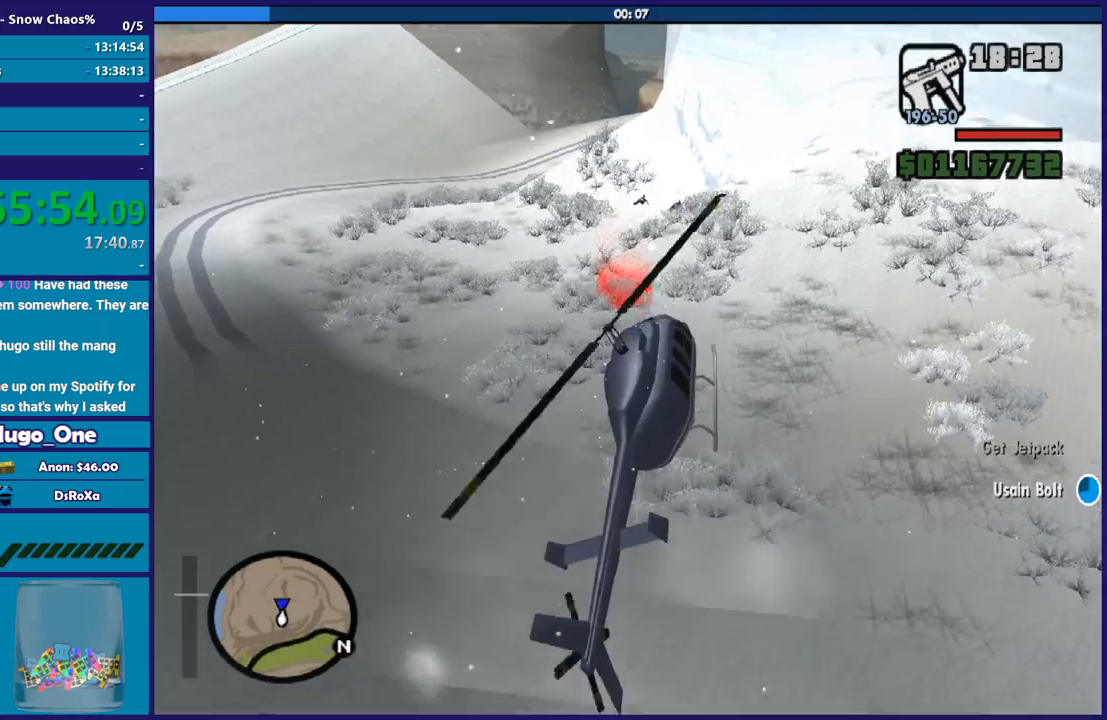
{"buttons": [], "left_stick": "down-right", "right_stick": "center", "events": [[234, "L1", "down"], [267, "left_stick", "down-right"], [467, "L1", "up"]]}
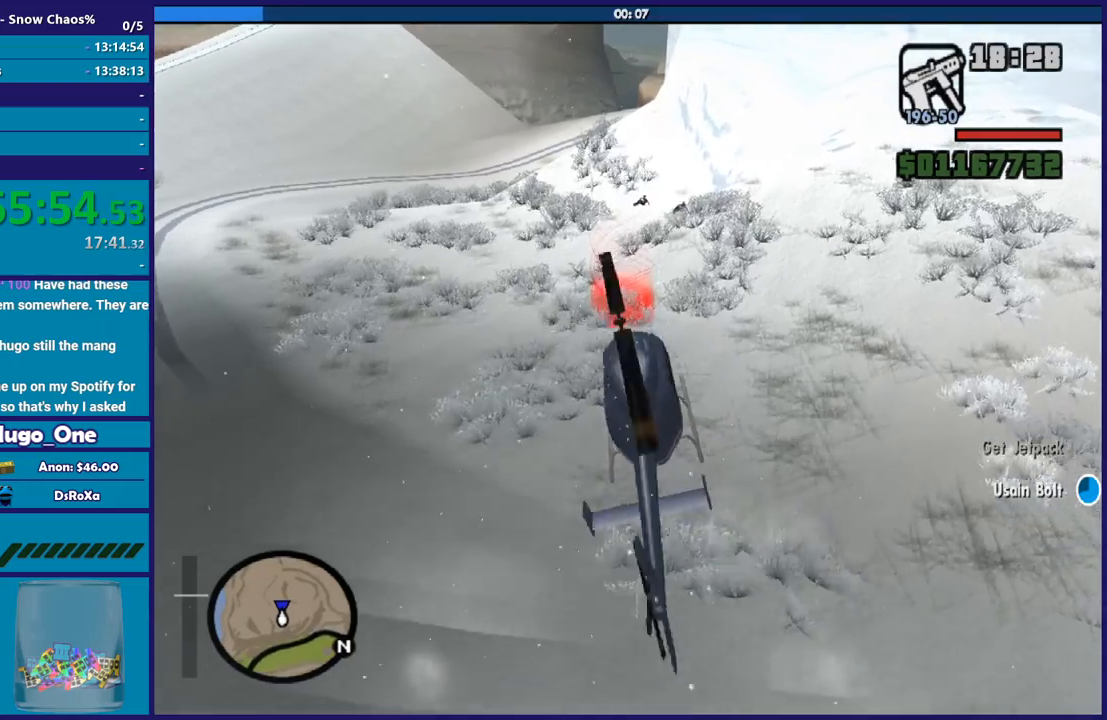
{"buttons": [], "left_stick": "down", "right_stick": "center", "events": [[233, "left_stick", "down-left"], [433, "left_stick", "down"]]}
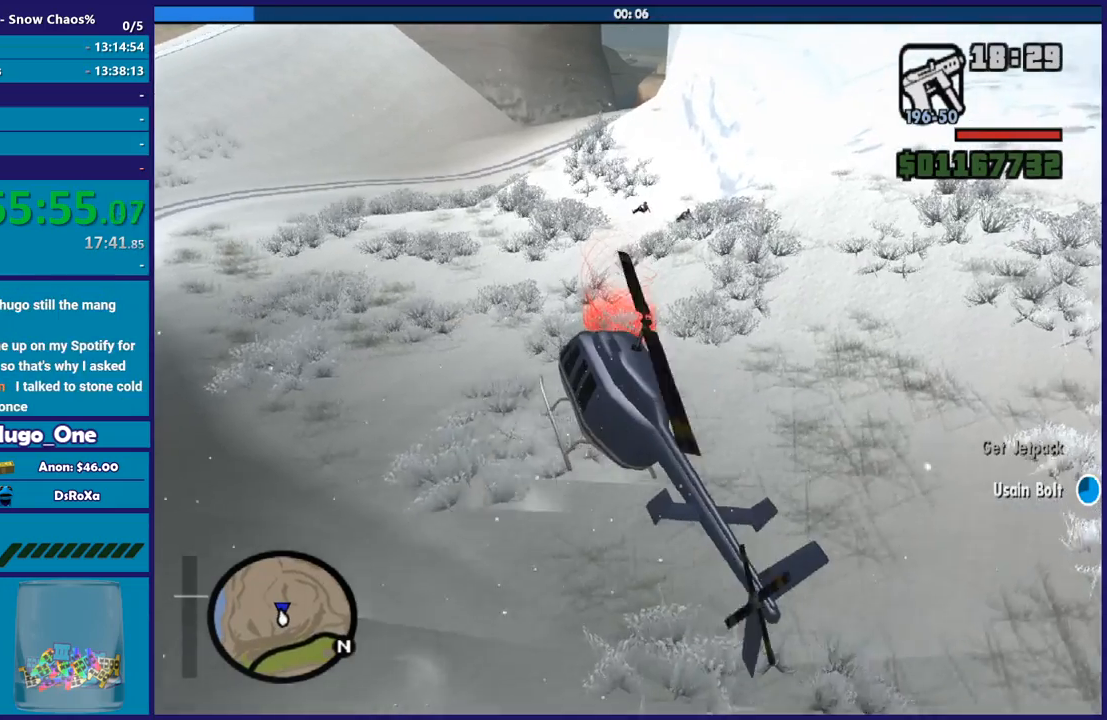
{"buttons": [], "left_stick": "down", "right_stick": "center", "events": [[133, "L2", "down"], [133, "left_stick", "down-left"], [300, "left_stick", "down"], [367, "L2", "up"]]}
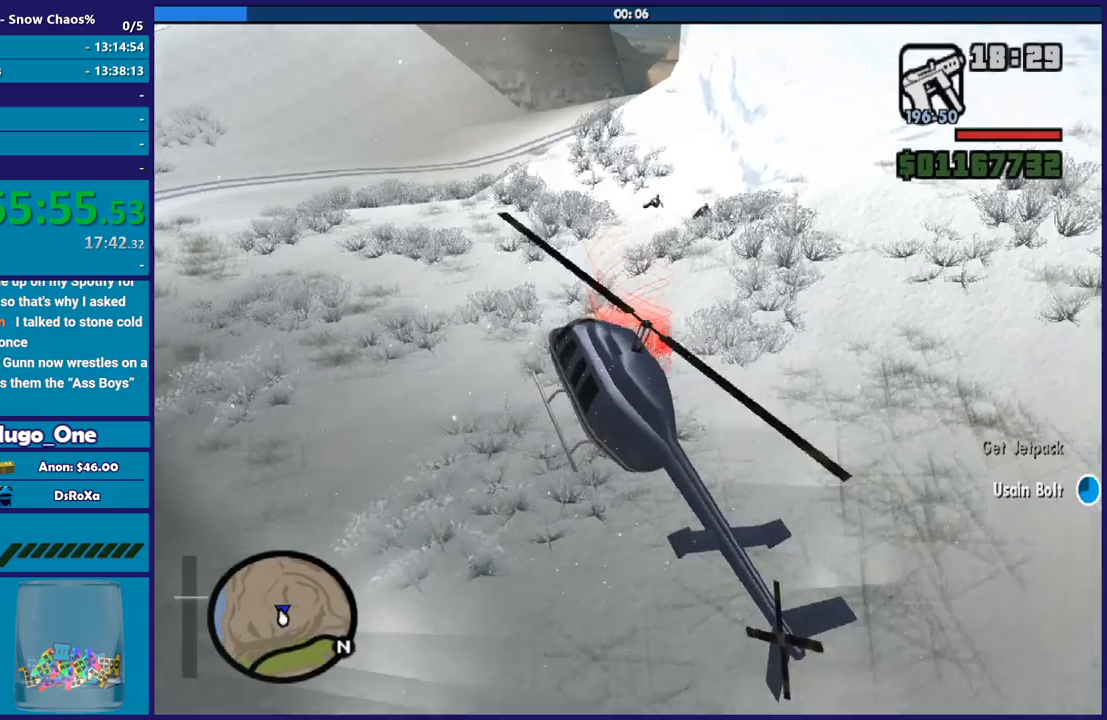
{"buttons": ["L2"], "left_stick": "down-left", "right_stick": "center", "events": [[467, "L2", "down"], [500, "left_stick", "down-left"]]}
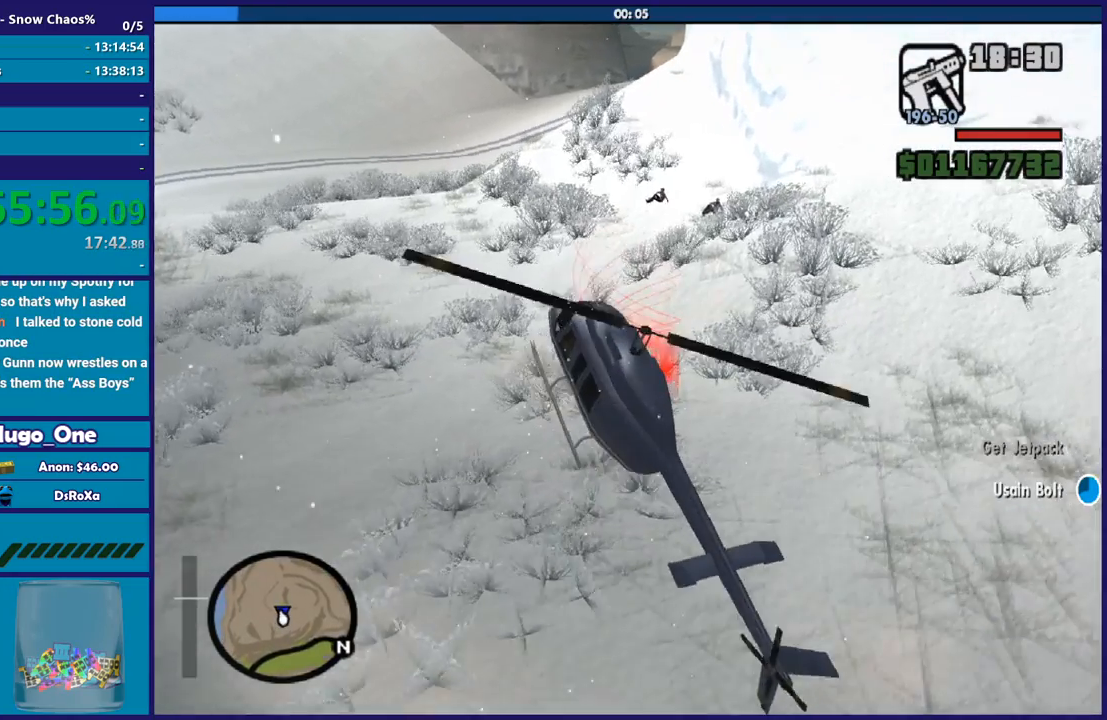
{"buttons": ["L2"], "left_stick": "down-left", "right_stick": "center", "events": [[300, "left_stick", "down"], [434, "left_stick", "down-left"]]}
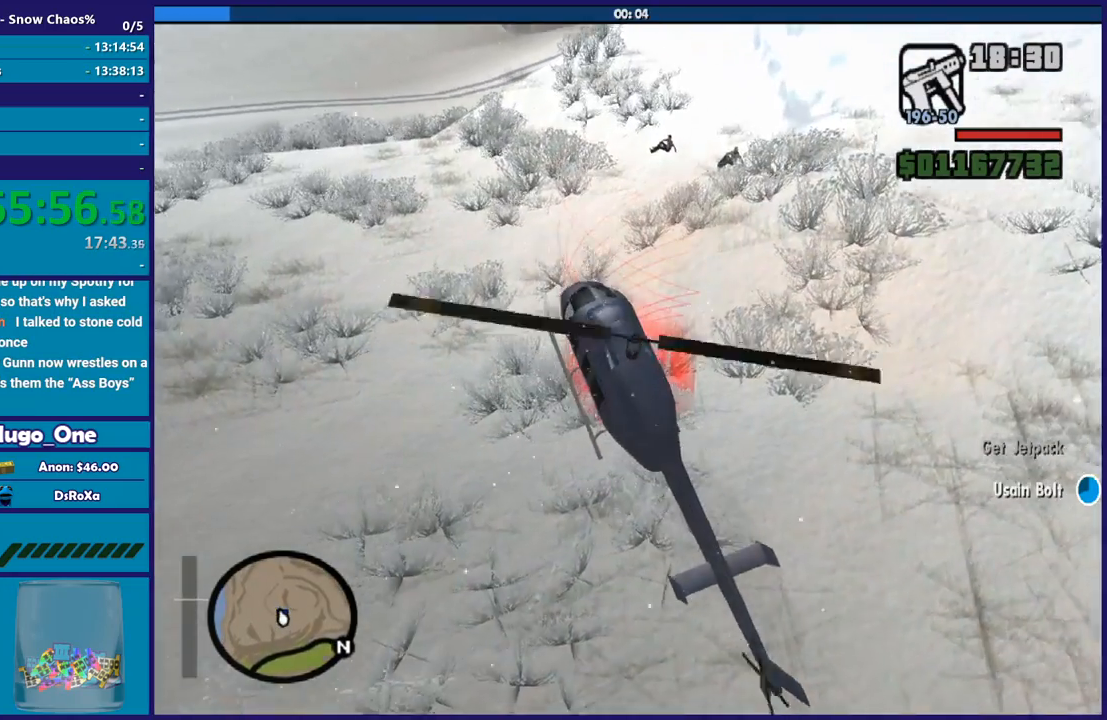
{"buttons": ["A", "L2"], "left_stick": "down-left", "right_stick": "center", "events": [[33, "A", "down"], [166, "A", "up"], [233, "A", "down"], [333, "A", "up"], [400, "A", "down"]]}
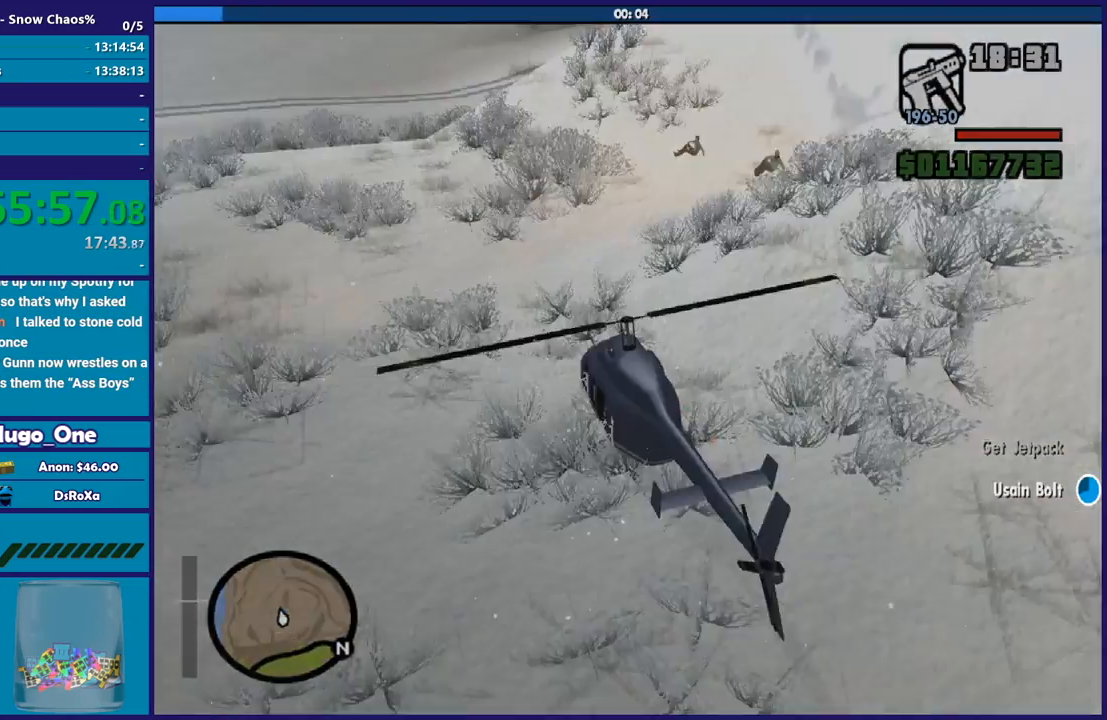
{"buttons": ["A"], "left_stick": "down-left", "right_stick": "center", "events": [[33, "A", "up"], [100, "A", "down"], [200, "A", "up"], [300, "A", "down"], [367, "L2", "up"], [400, "A", "up"], [467, "A", "down"]]}
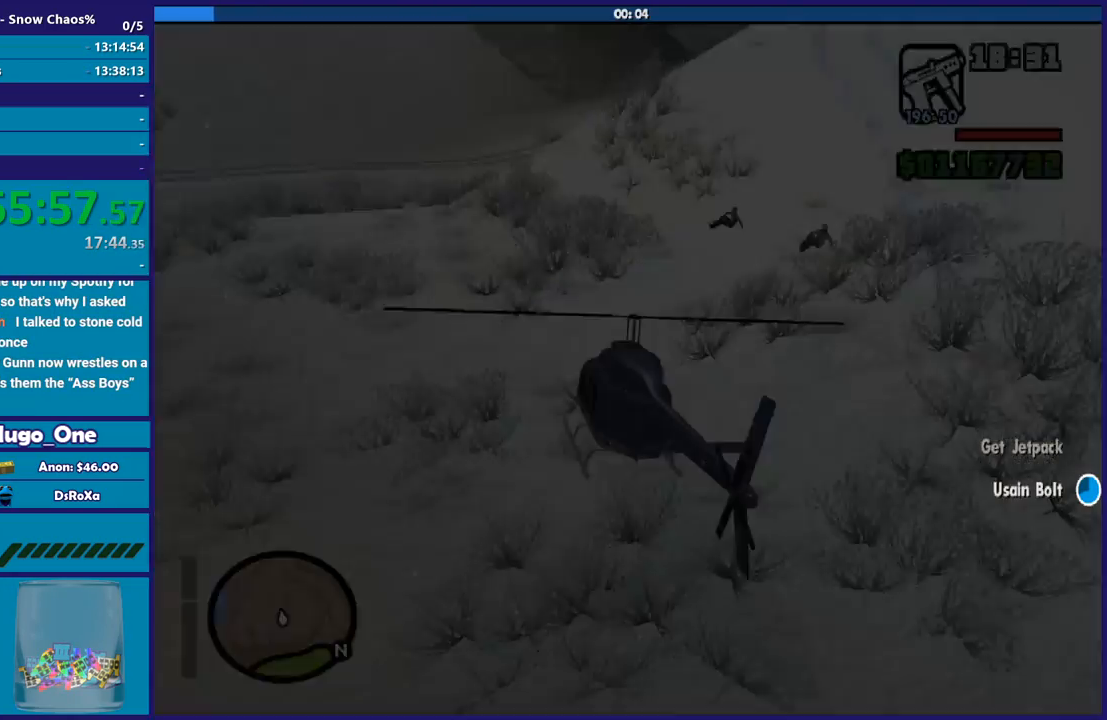
{"buttons": [], "left_stick": "down-left", "right_stick": "center", "events": [[100, "A", "up"], [166, "A", "down"], [300, "A", "up"], [400, "A", "down"], [500, "A", "up"]]}
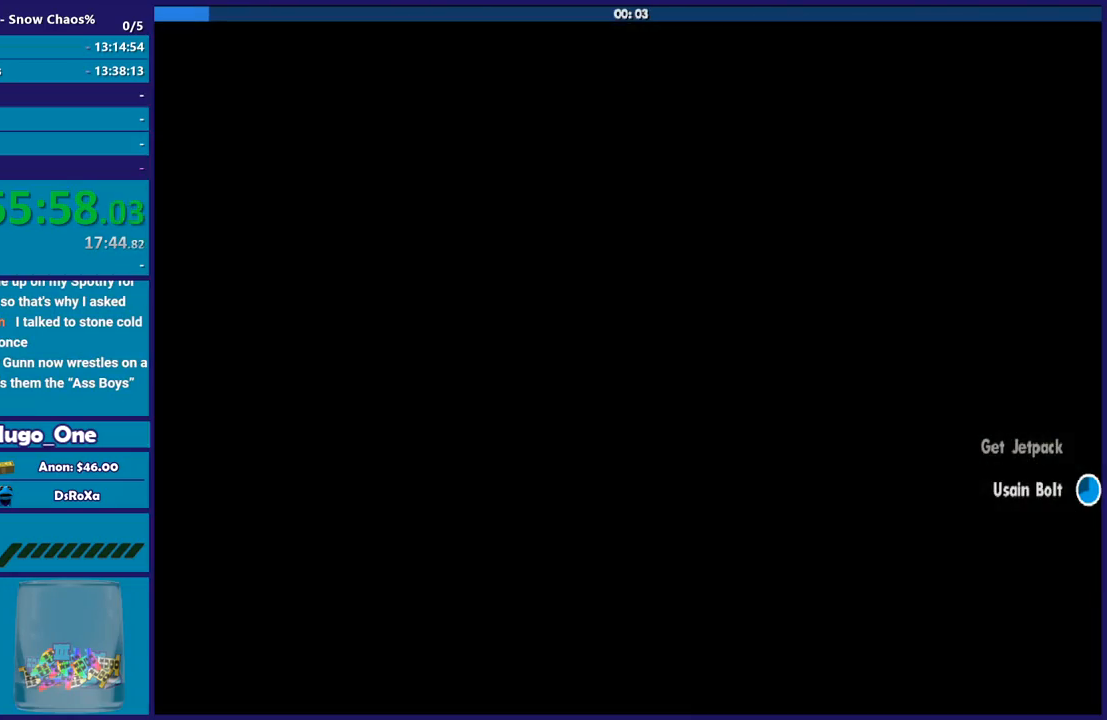
{"buttons": ["A"], "left_stick": "down-left", "right_stick": "center", "events": [[67, "A", "down"], [200, "A", "up"], [267, "A", "down"], [367, "A", "up"], [467, "A", "down"]]}
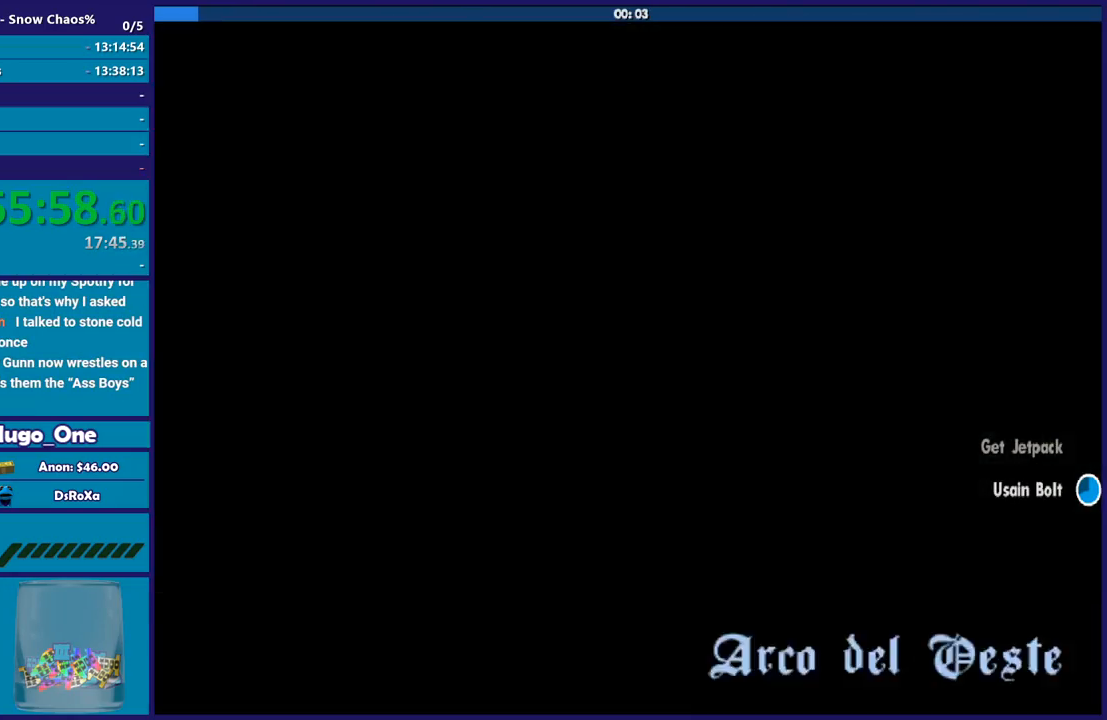
{"buttons": [], "left_stick": "down-left", "right_stick": "center", "events": [[66, "A", "up"], [166, "A", "down"], [266, "A", "up"], [367, "A", "down"], [500, "A", "up"]]}